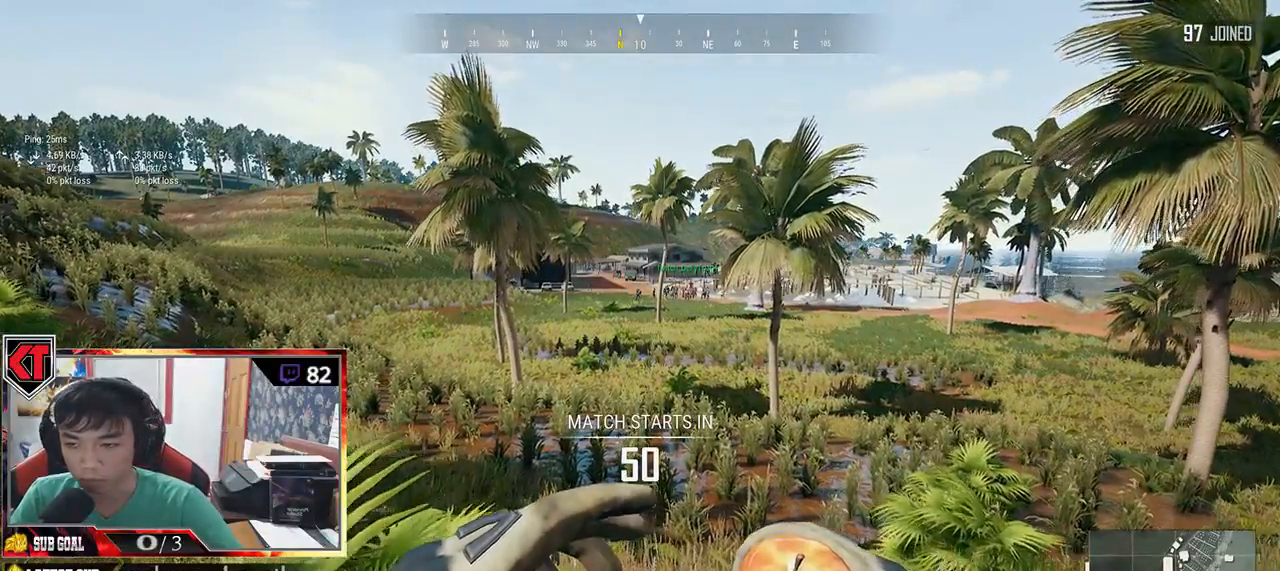
Gameplay with keyboard and mouse; each line is a JSON object with the keys and mouse buttons held at the frame after it. "events" lists presses ("down") and releases ("up") of "a", "c", "ctrl", "d", "e", "f", "q", "r", "s", "shift", "space", "tab", "v", "w", "x", "z", "mouse_left", "mouse_wheel" and "mouse_right" between this image and that frame as [ms after this image, input, new state], when the widget could be followed in between. "mouse_left", "mouse_wheel", "mouse_right" = the "left", "wheel", "right" buttons of the "mouse" list. No other keys are recorded. "wheel" means that the mouse wheel is clicked or scrolled. Mouse movement is not recorded.
{"keys": ["shift", "w"], "mouse": [], "events": [[333, "shift", "down"]]}
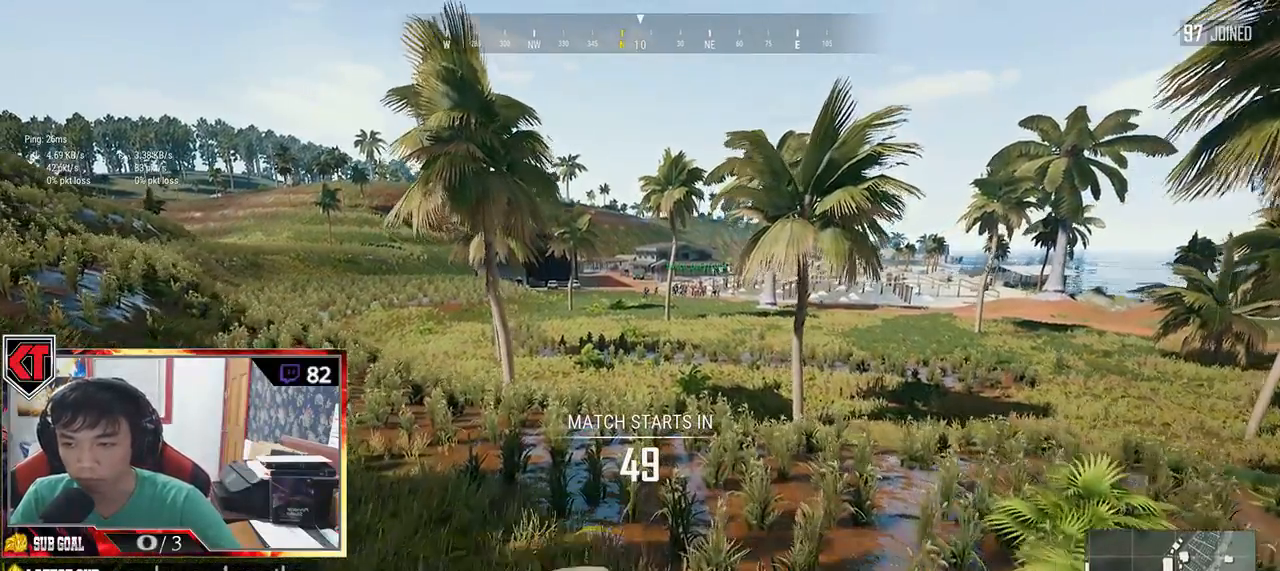
{"keys": ["shift", "w"], "mouse": [], "events": [[150, "space", "down"], [367, "space", "up"]]}
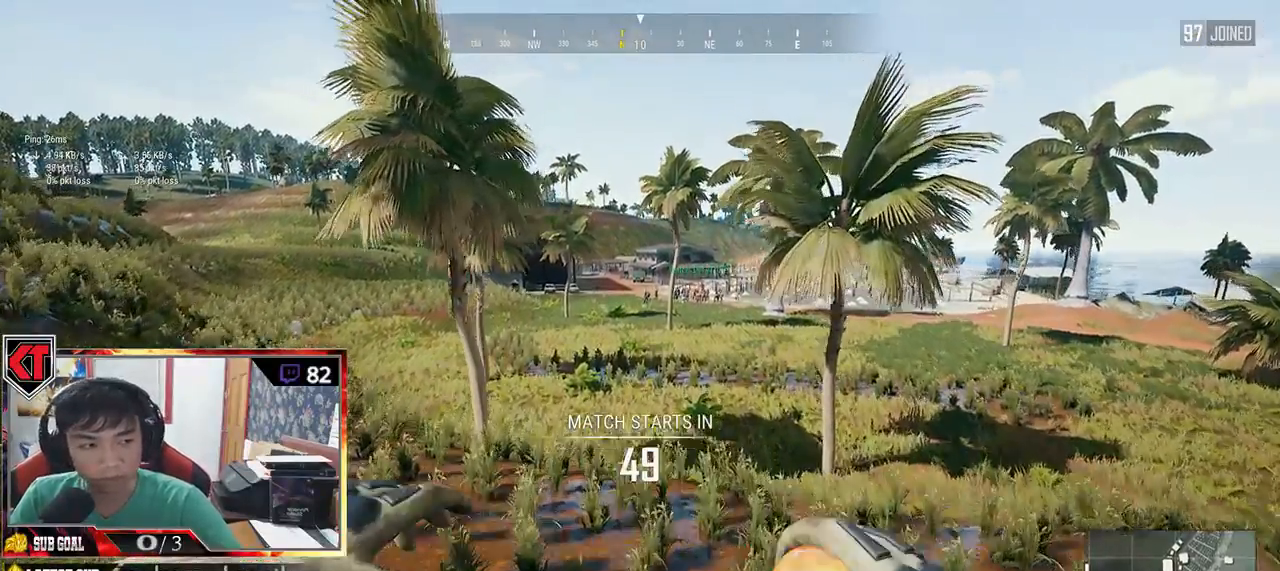
{"keys": ["shift", "w"], "mouse": []}
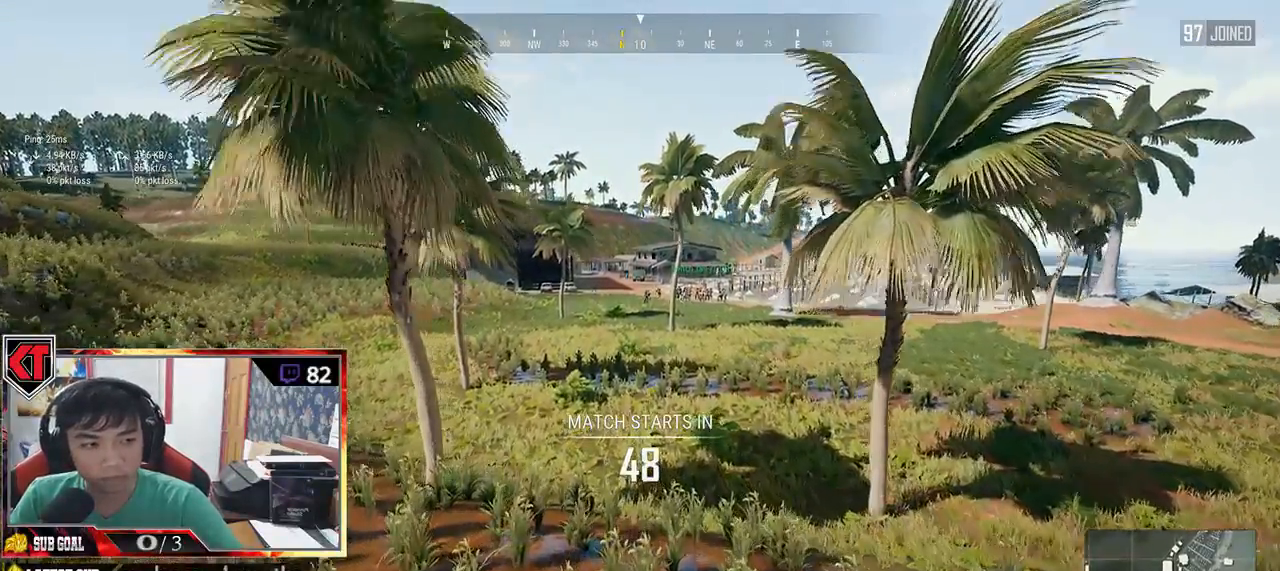
{"keys": ["shift", "w"], "mouse": [], "events": []}
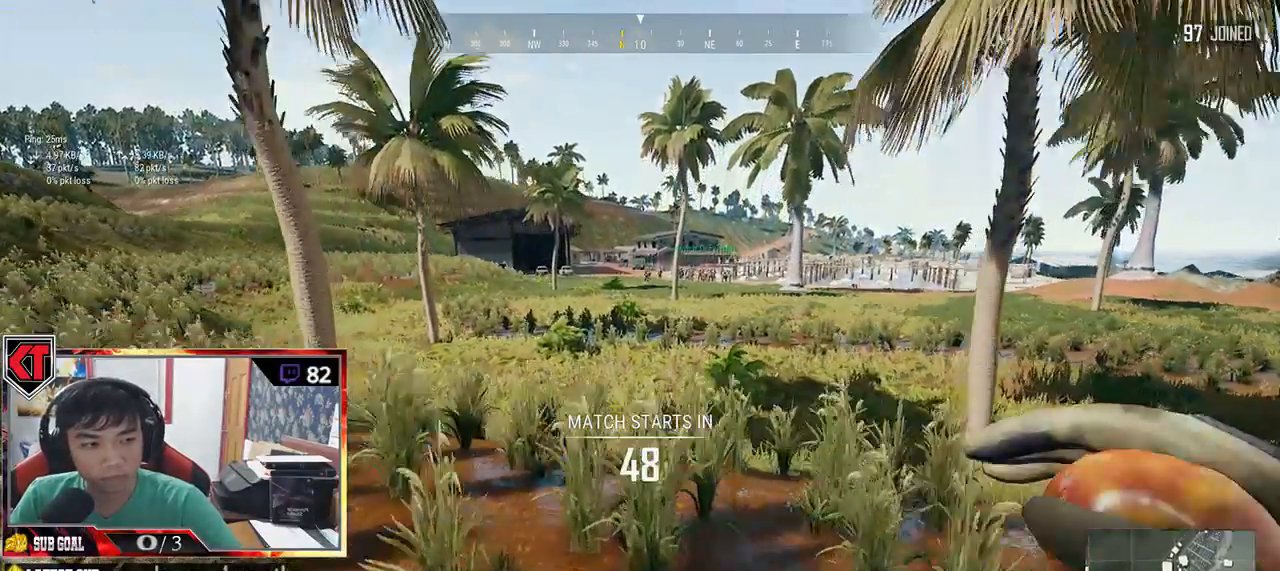
{"keys": ["shift", "w"], "mouse": [], "events": [[100, "space", "down"], [300, "space", "up"]]}
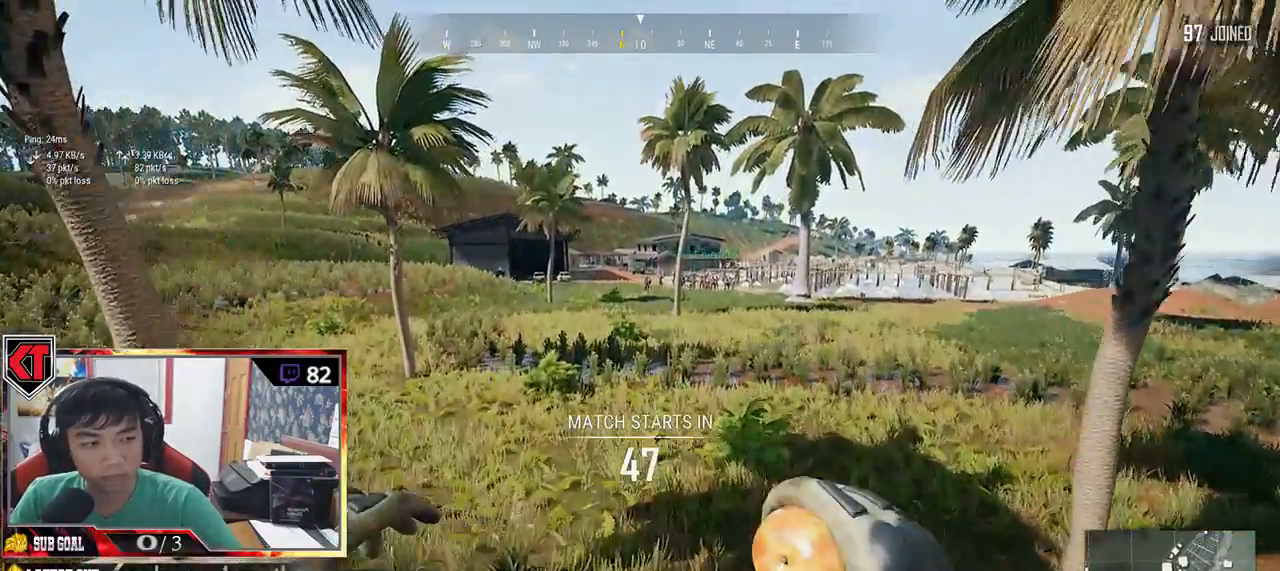
{"keys": ["shift", "w"], "mouse": []}
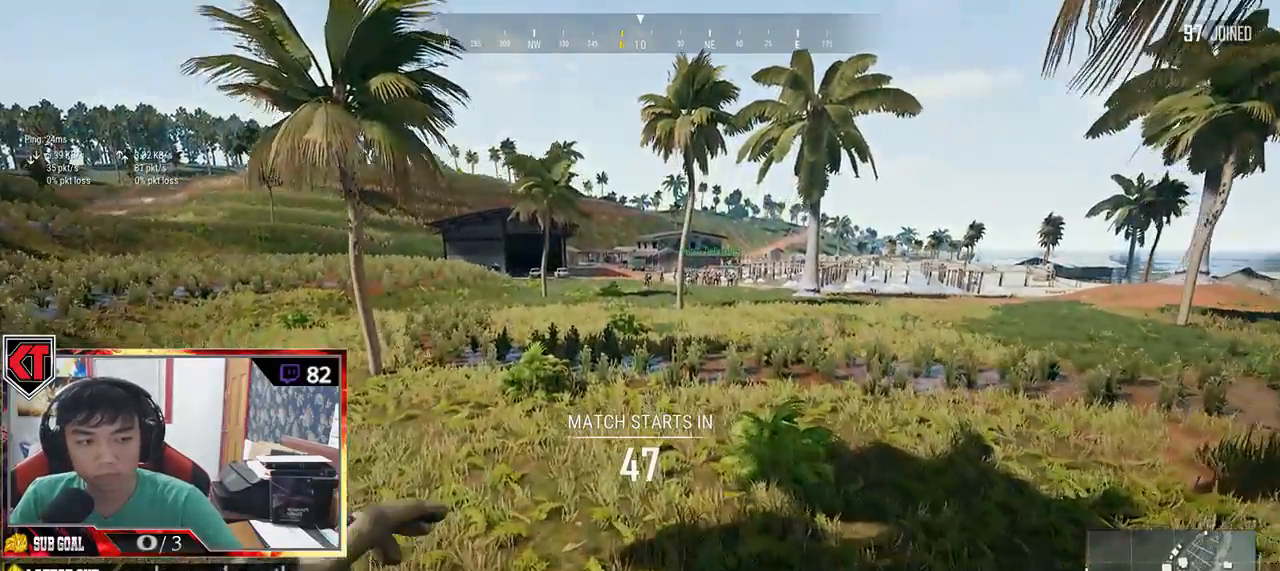
{"keys": ["shift", "w"], "mouse": [], "events": []}
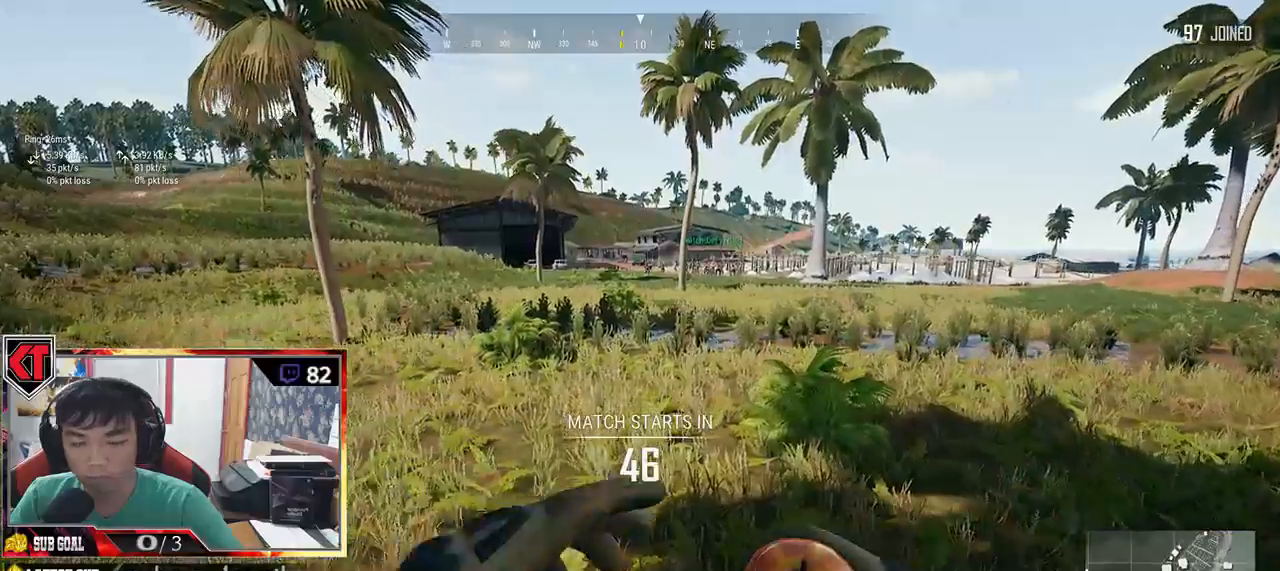
{"keys": ["shift", "w"], "mouse": [], "events": []}
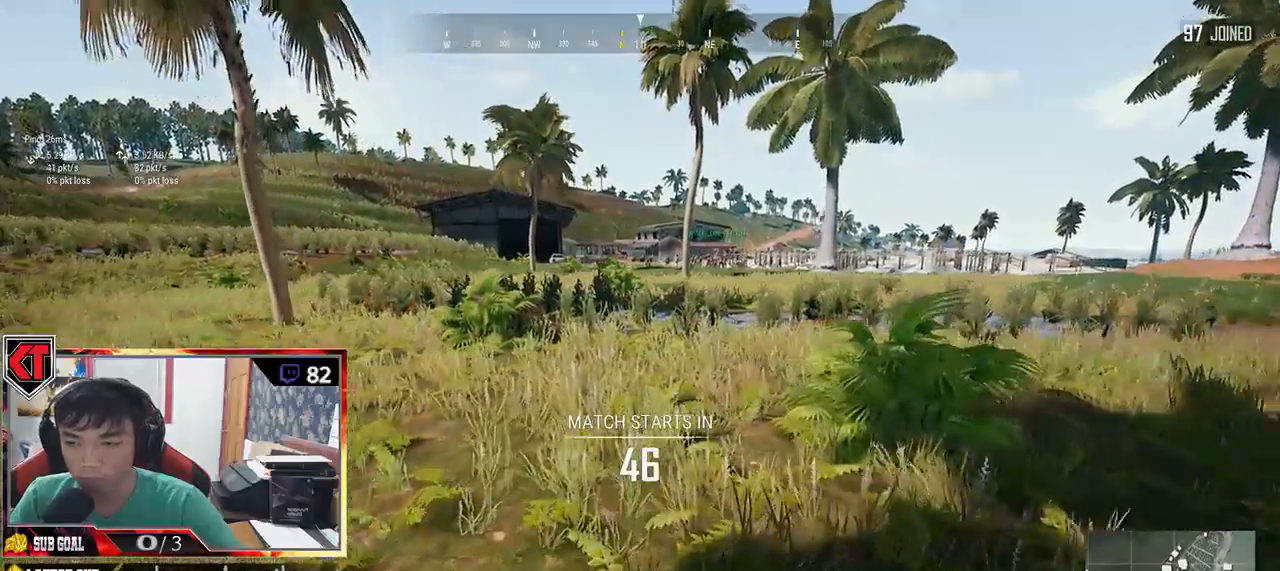
{"keys": ["shift", "w"], "mouse": [], "events": [[200, "space", "down"], [383, "space", "up"]]}
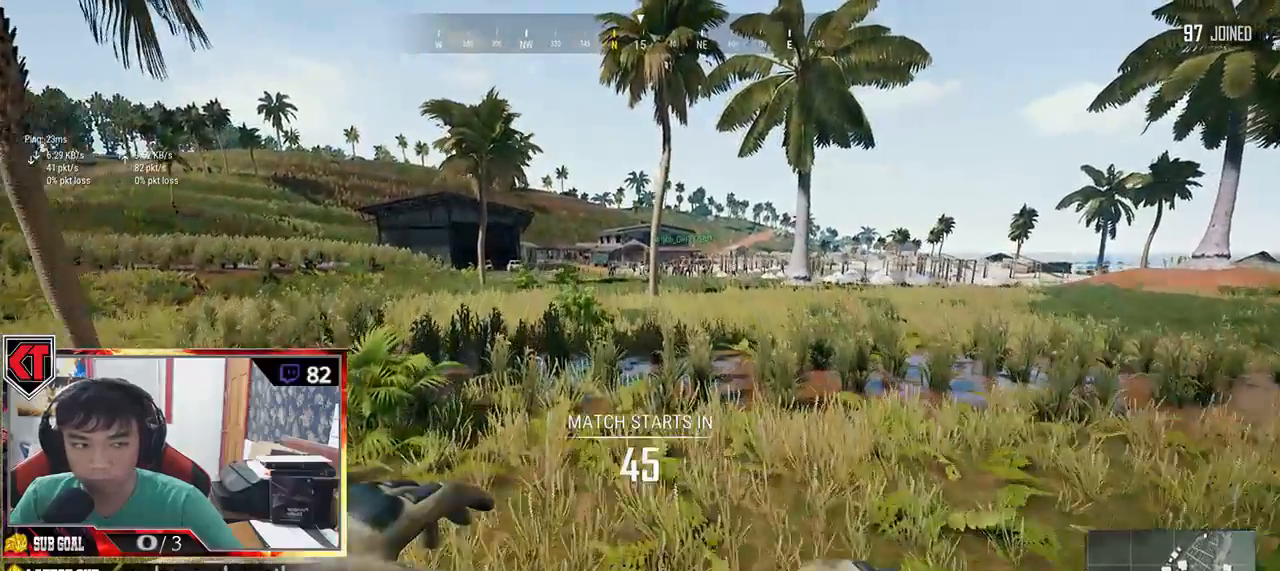
{"keys": ["shift", "w"], "mouse": []}
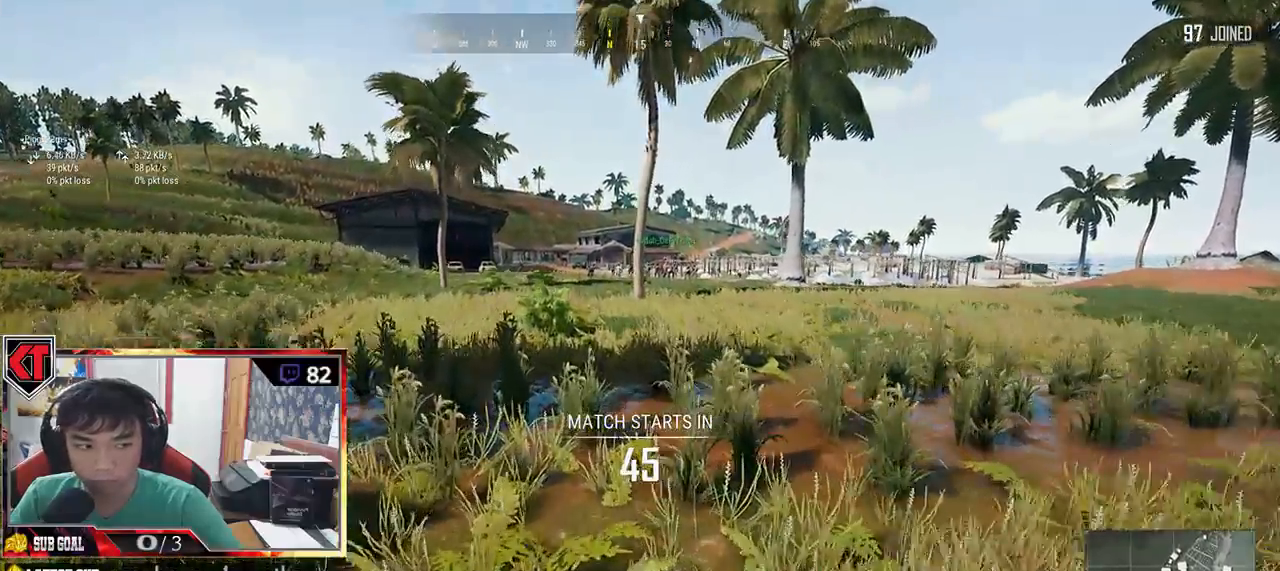
{"keys": ["shift", "w"], "mouse": [], "events": [[250, "space", "down"], [433, "space", "up"]]}
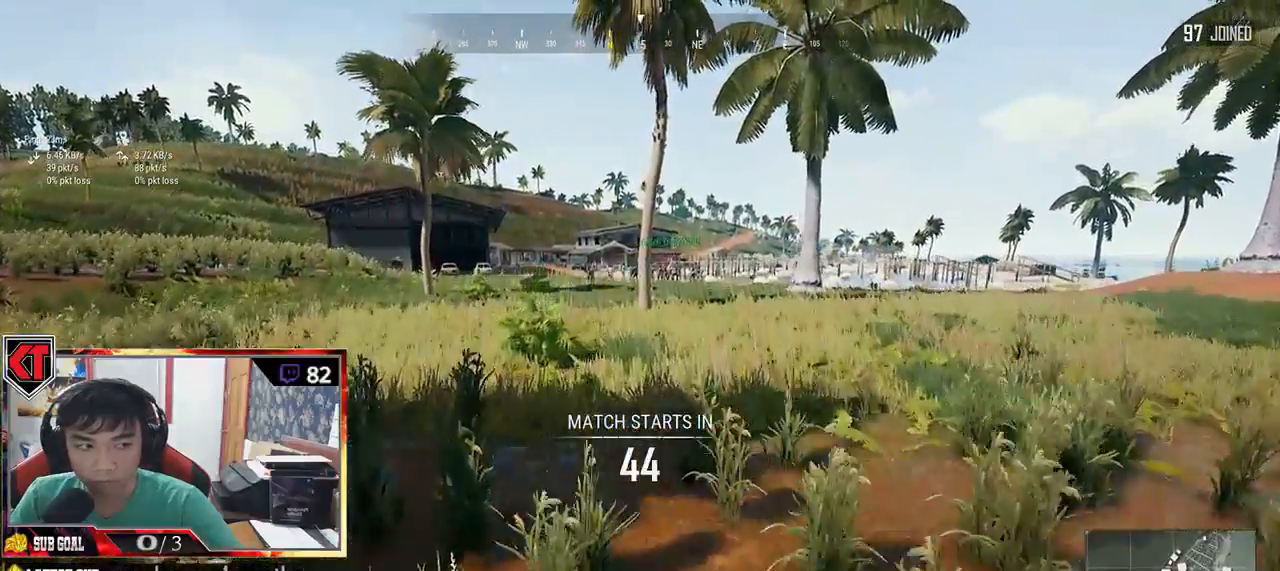
{"keys": ["shift", "w"], "mouse": [], "events": []}
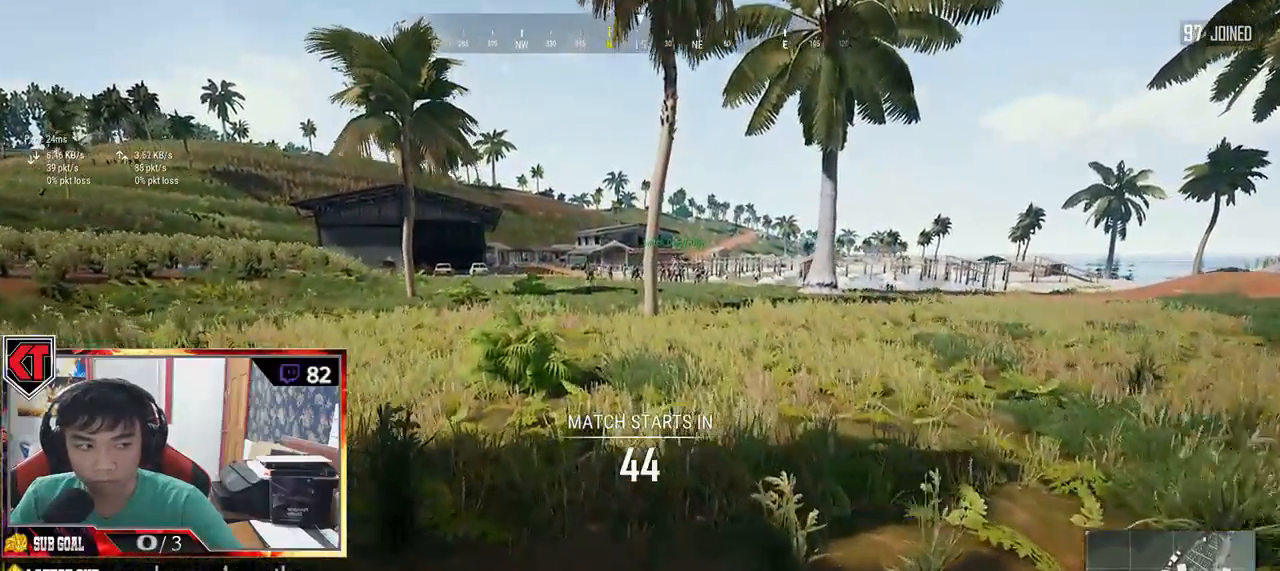
{"keys": ["shift", "w"], "mouse": [], "events": [[200, "space", "down"], [400, "space", "up"]]}
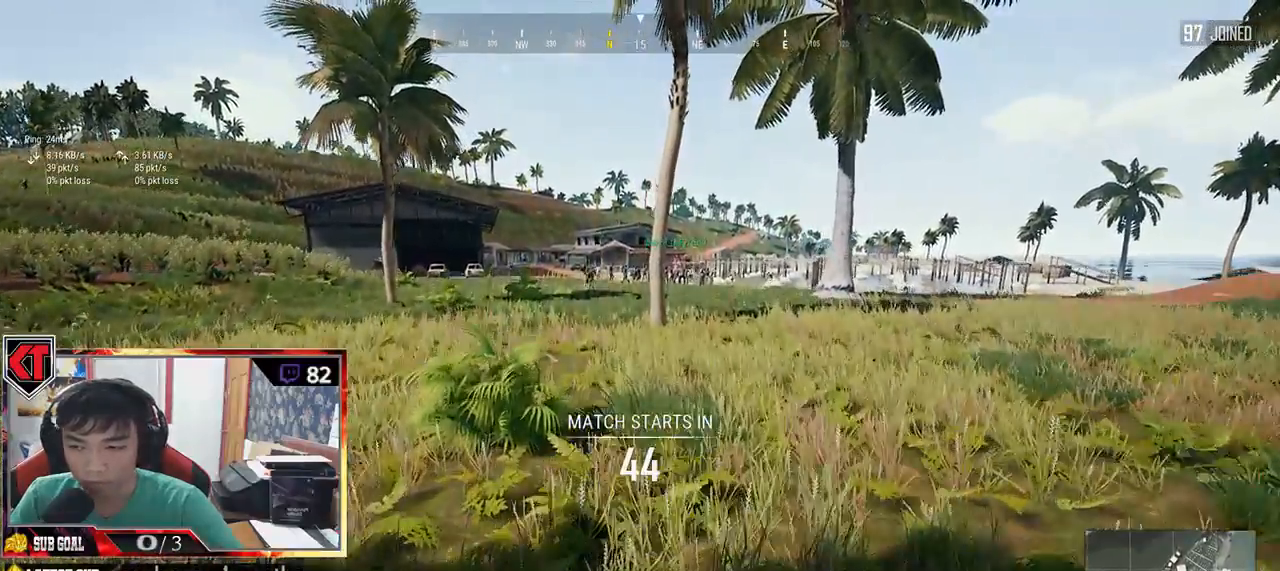
{"keys": ["shift", "w"], "mouse": [], "events": []}
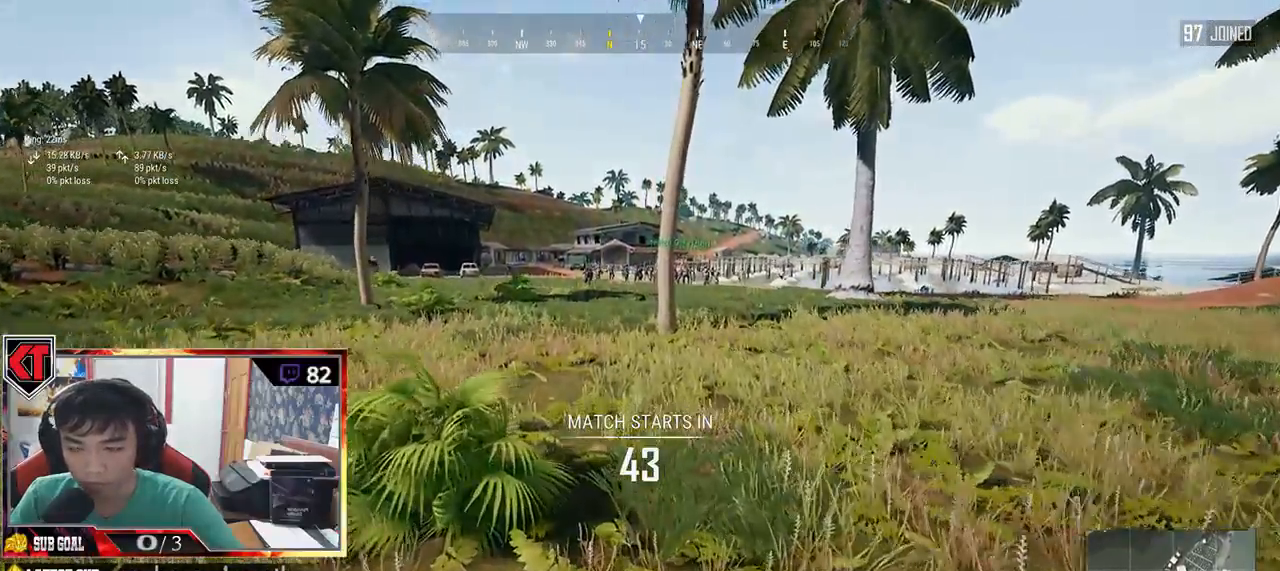
{"keys": ["shift", "w"], "mouse": []}
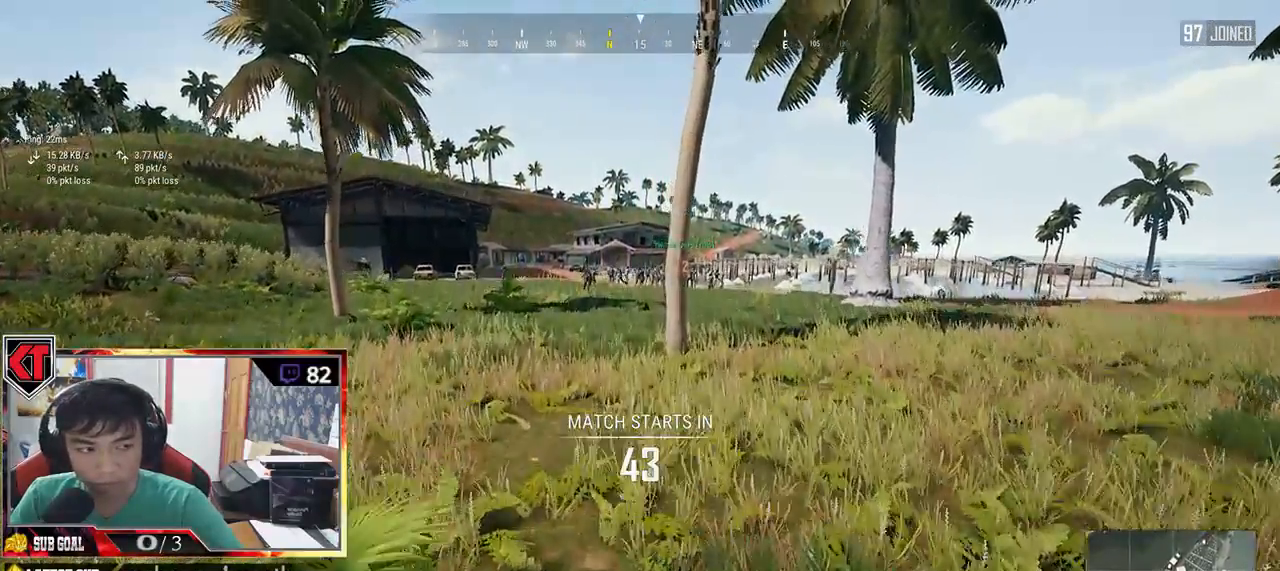
{"keys": ["shift", "w"], "mouse": [], "events": []}
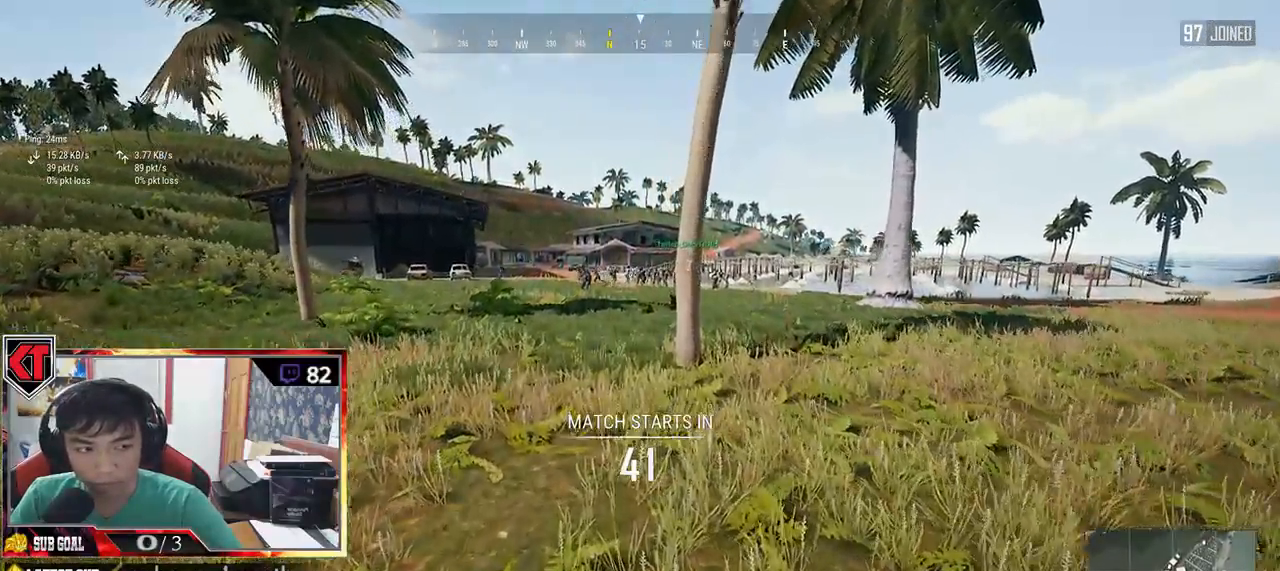
{"keys": ["shift", "w"], "mouse": [], "events": [[200, "space", "down"], [217, "mouse_right", "down"], [267, "mouse_right", "up"], [317, "space", "up"]]}
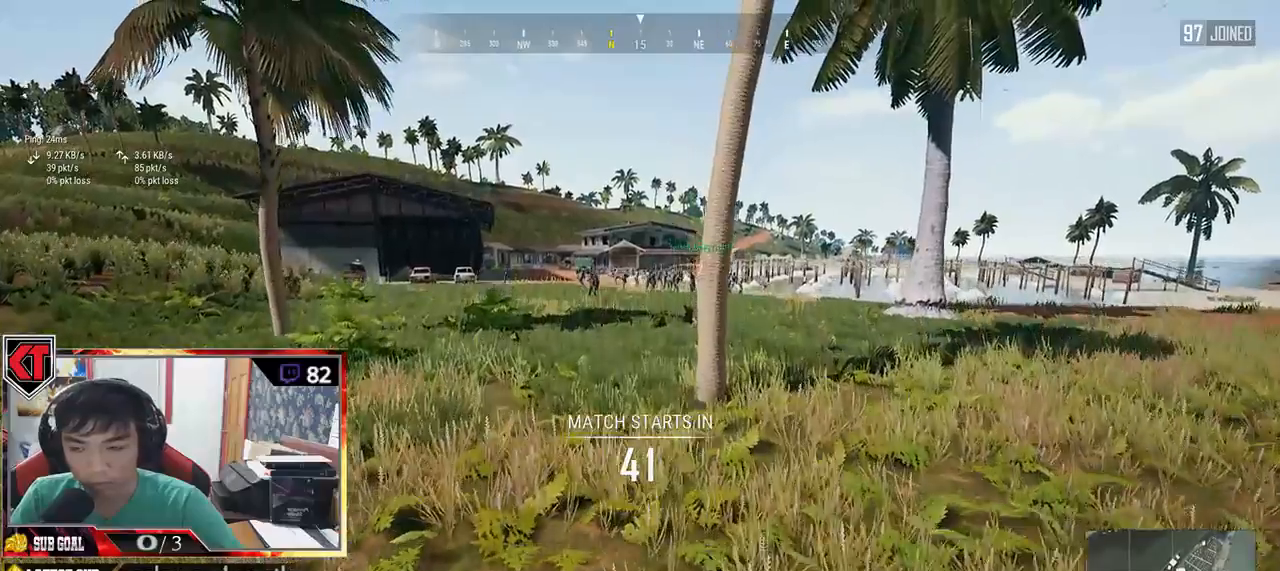
{"keys": ["shift", "w"], "mouse": [], "events": []}
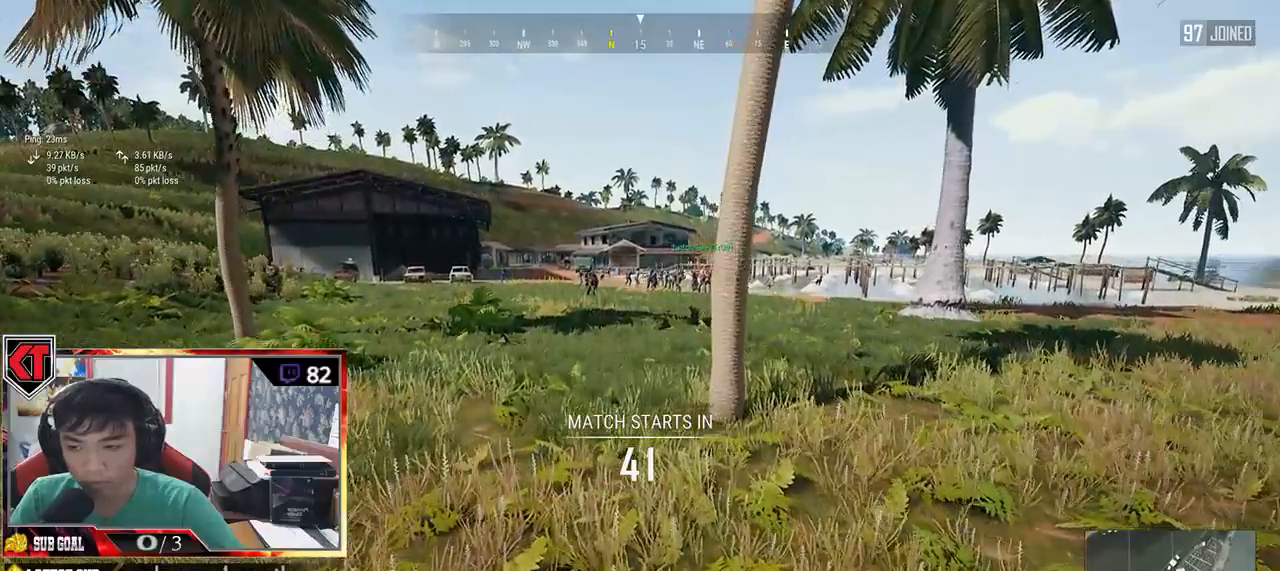
{"keys": ["shift", "w"], "mouse": [], "events": []}
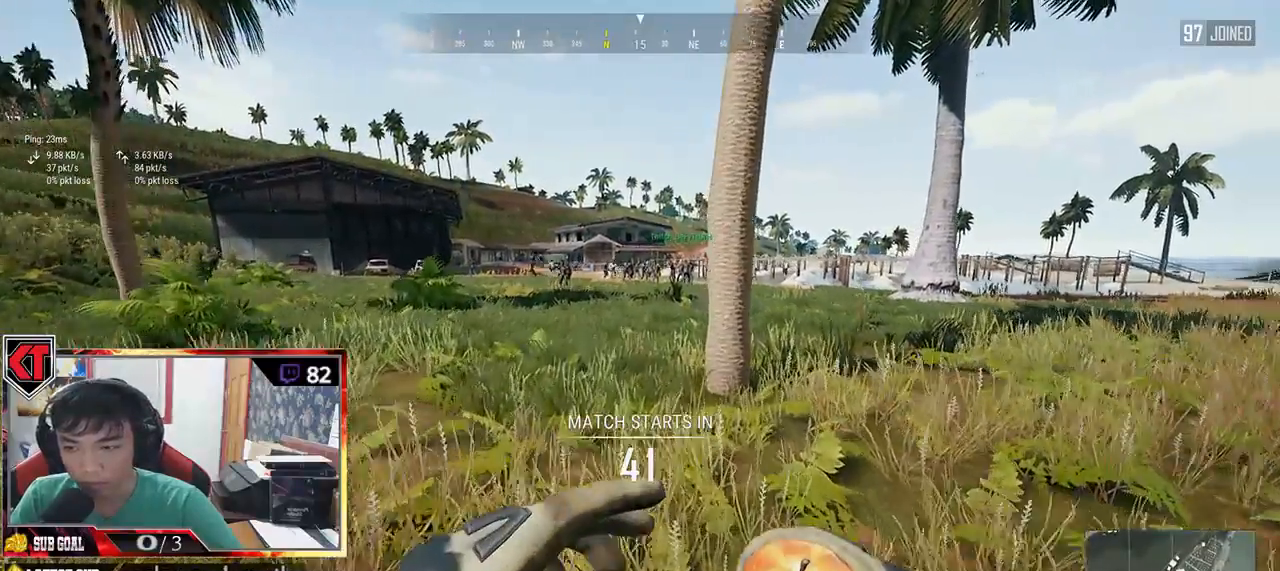
{"keys": ["shift", "w"], "mouse": [], "events": [[67, "space", "down"], [350, "space", "up"]]}
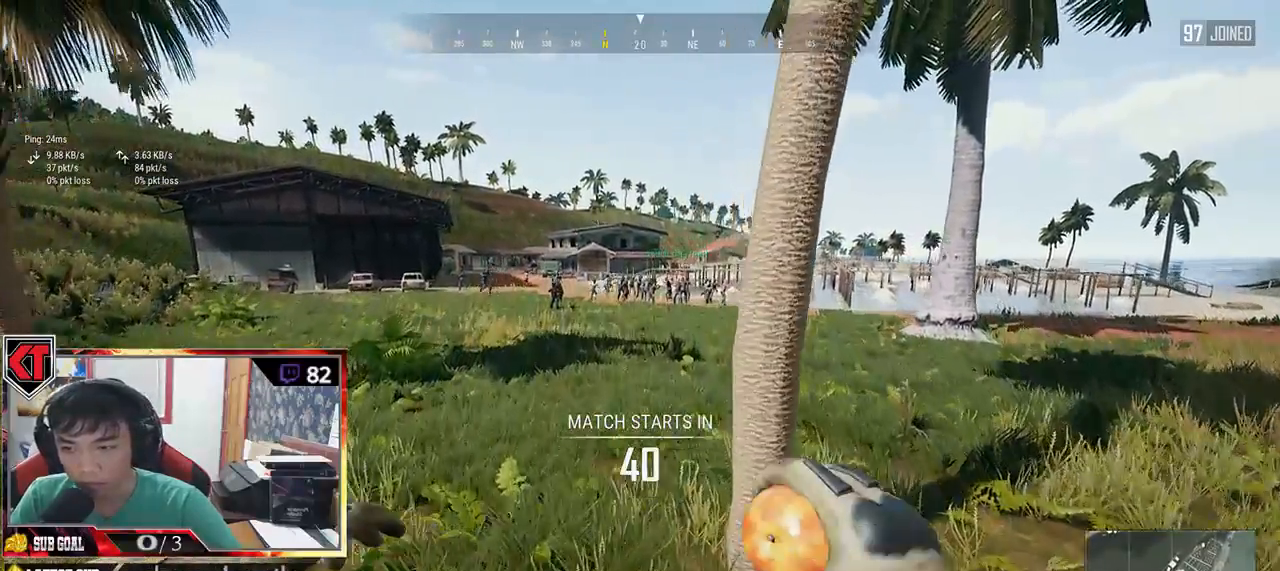
{"keys": ["shift", "w"], "mouse": [], "events": []}
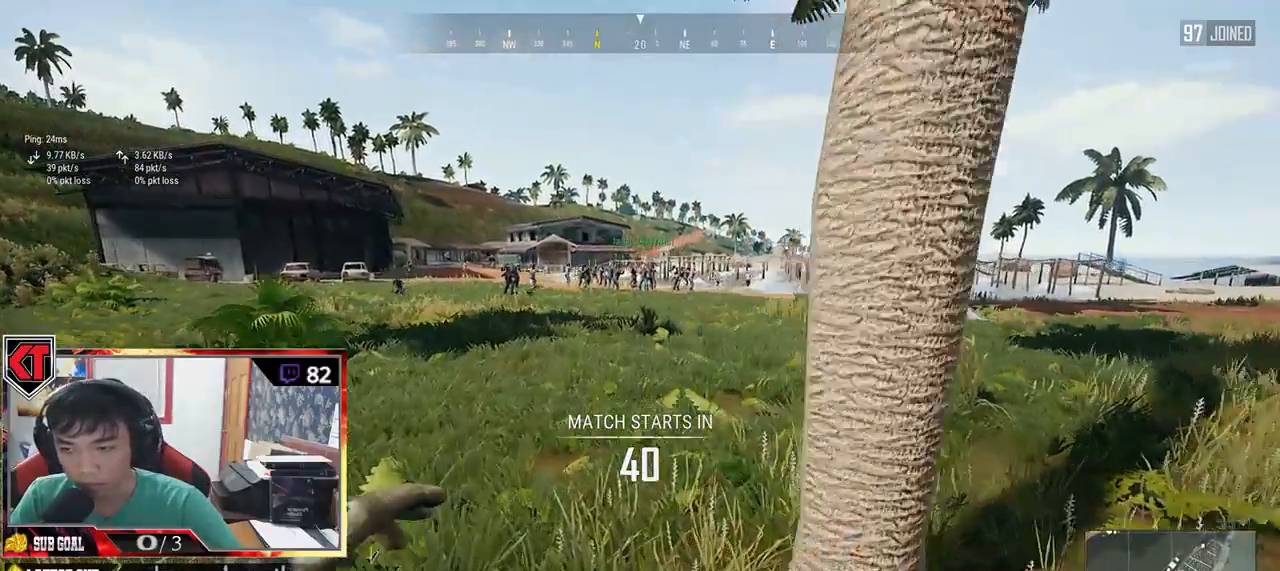
{"keys": [], "mouse": [], "events": [[17, "shift", "up"], [267, "w", "up"]]}
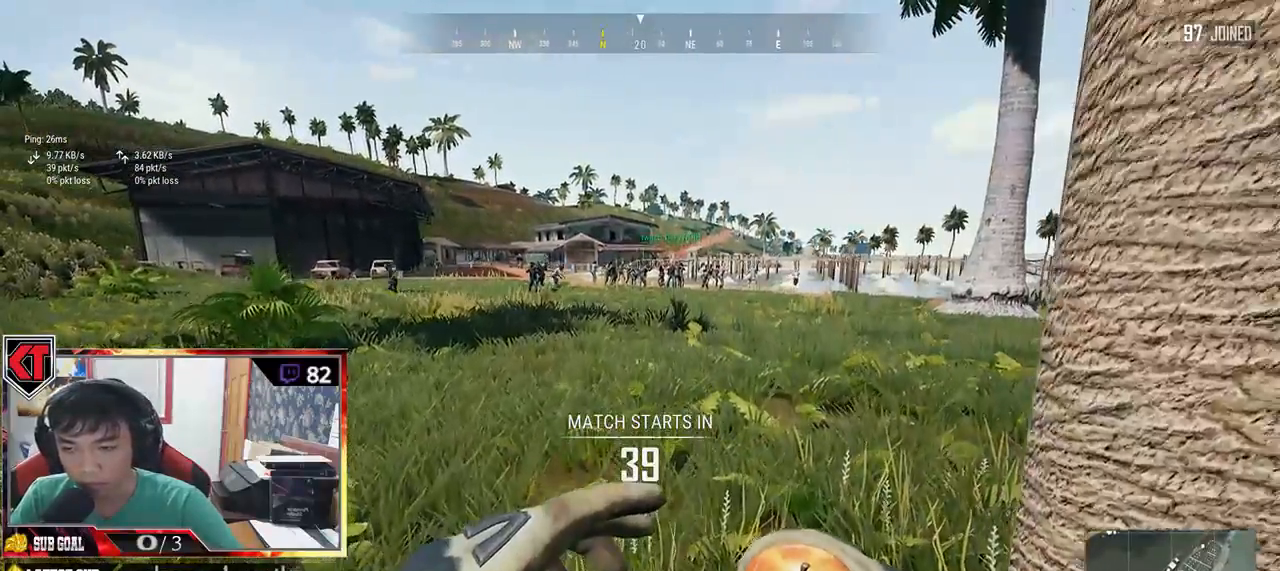
{"keys": [], "mouse": [], "events": [[33, "w", "down"], [300, "w", "up"]]}